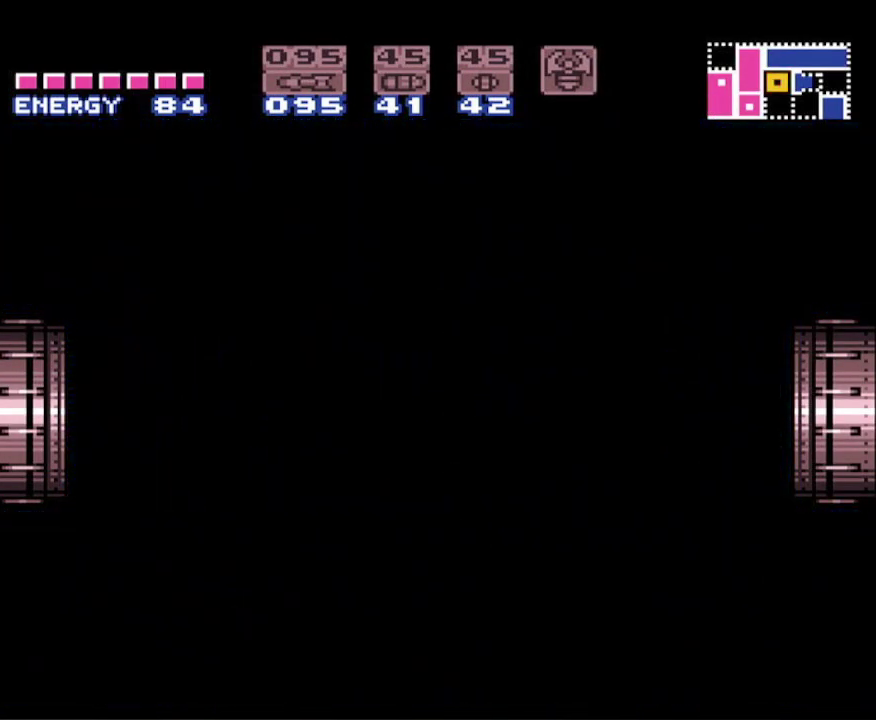
Gameplay with a controller (Nintendo layout); each line is a JSON object with the inputs held at the frame after it. "events" lists button and stick changes between this image and that frame as [ms after this image, input, new state], when the widget could be followed in between. Not read: L3 R3 SELECT.
{"buttons": ["A", "B"], "events": []}
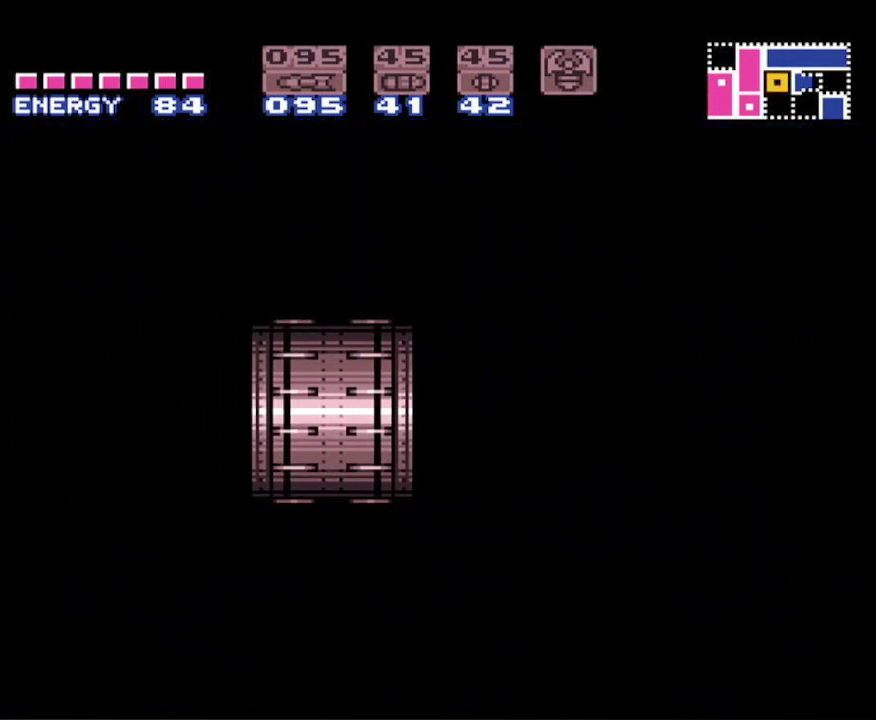
{"buttons": ["A", "B"], "events": []}
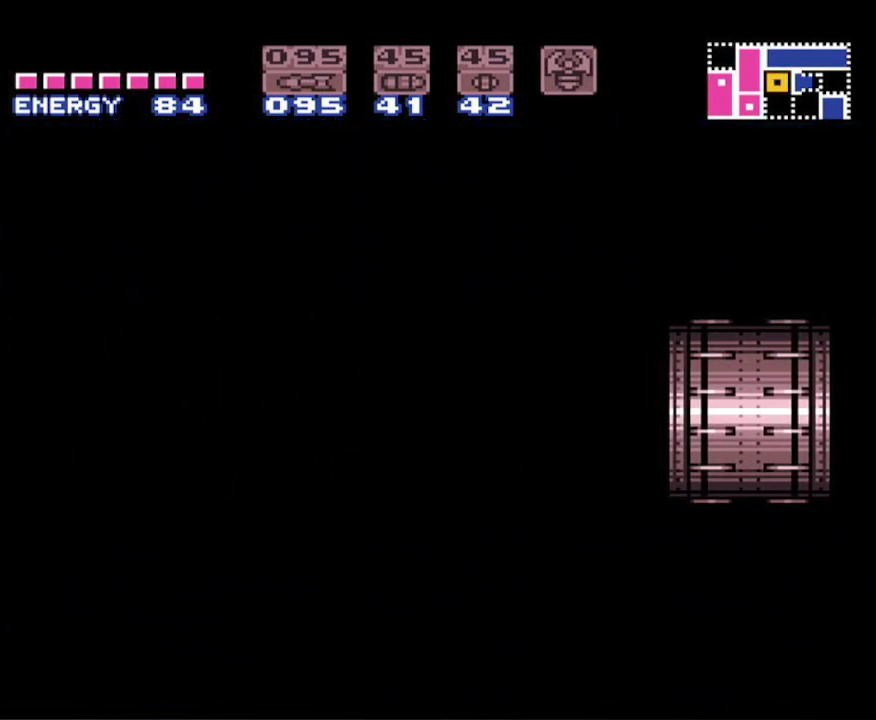
{"buttons": ["A", "B"], "events": []}
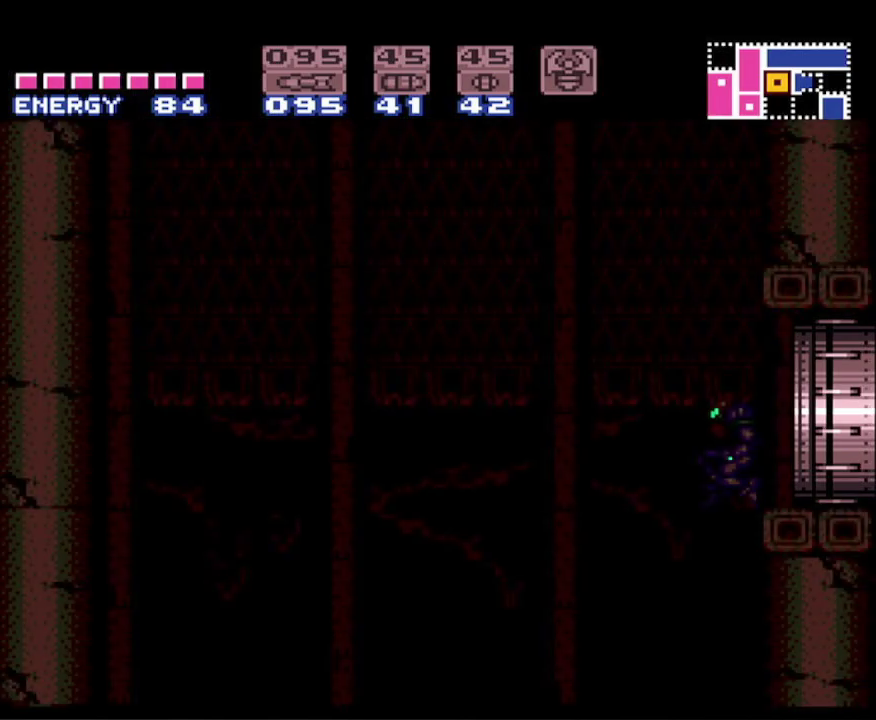
{"buttons": ["A", "B"], "events": []}
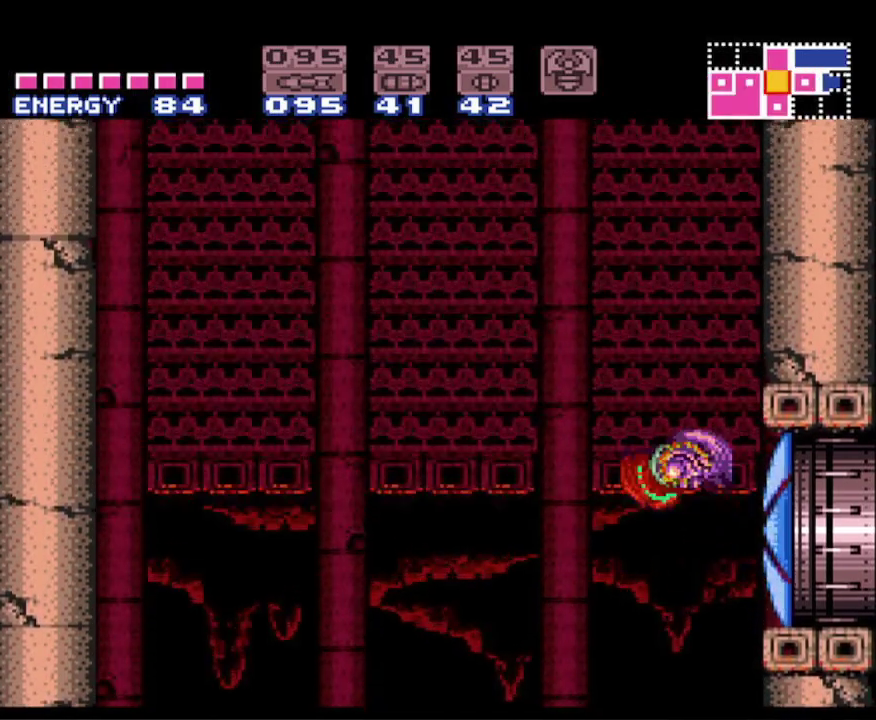
{"buttons": ["A", "B"], "events": []}
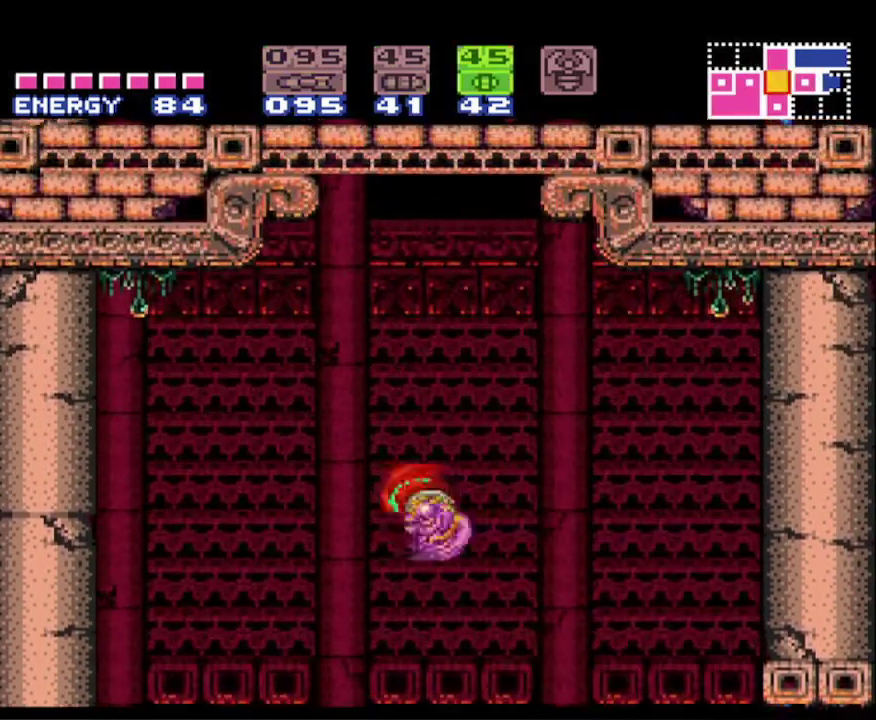
{"buttons": ["A", "B"], "events": [[17, "A", "up"], [250, "DPAD_RIGHT", "down"], [450, "A", "down"], [500, "DPAD_RIGHT", "up"]]}
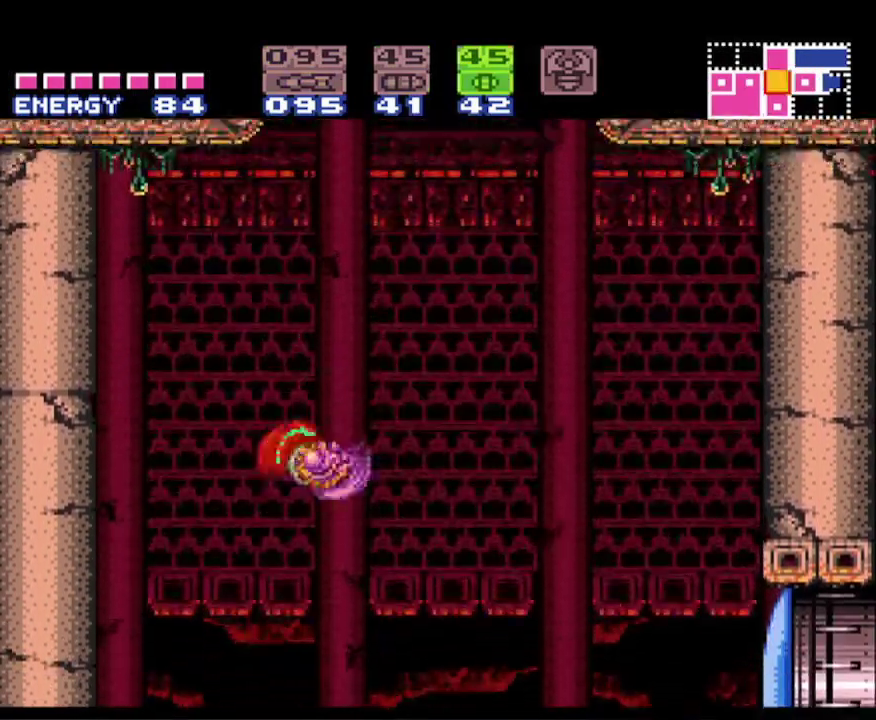
{"buttons": ["A", "B", "DPAD_DOWN"], "events": [[250, "DPAD_DOWN", "down"], [350, "DPAD_DOWN", "up"], [417, "DPAD_DOWN", "down"]]}
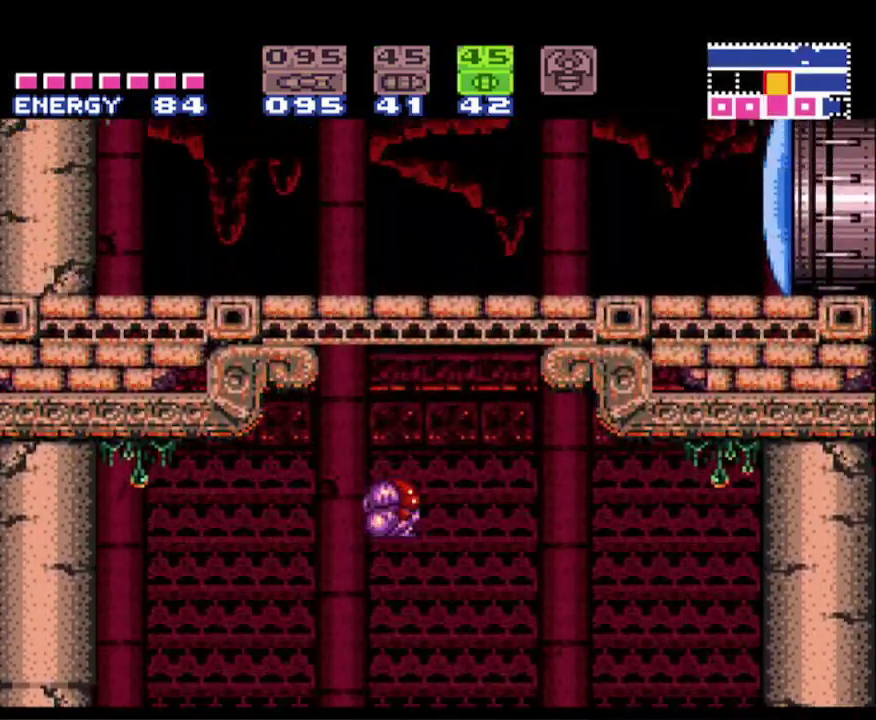
{"buttons": ["B", "Y", "DPAD_RIGHT"], "events": [[17, "DPAD_DOWN", "up"], [117, "A", "up"], [133, "X", "down"], [167, "DPAD_RIGHT", "down"], [267, "X", "up"], [383, "Y", "down"]]}
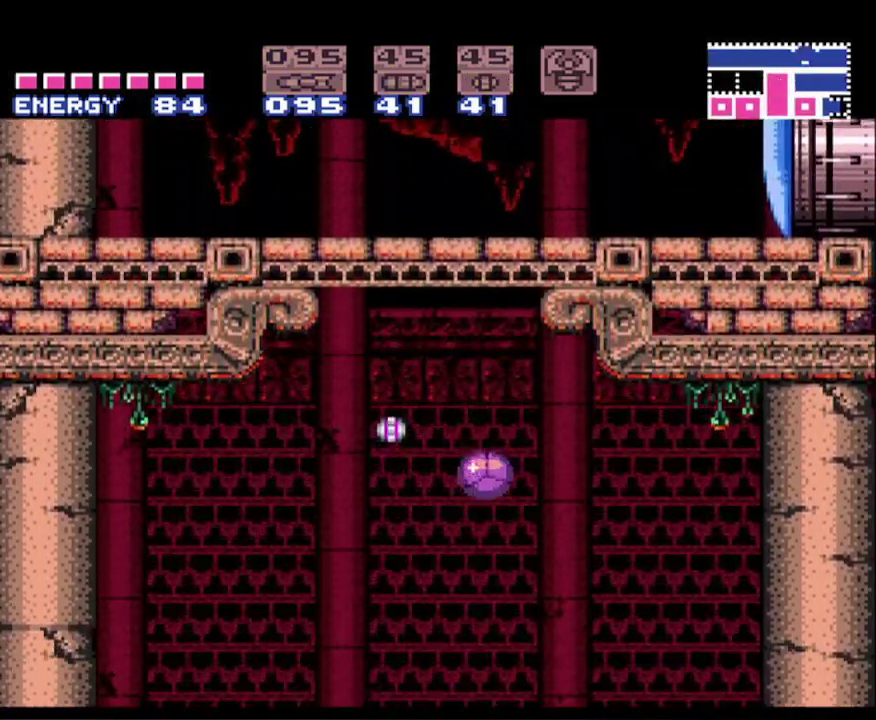
{"buttons": ["B", "DPAD_RIGHT"], "events": [[33, "Y", "up"], [50, "DPAD_UP", "down"], [133, "DPAD_RIGHT", "up"], [150, "DPAD_RIGHT", "down"], [233, "DPAD_UP", "up"]]}
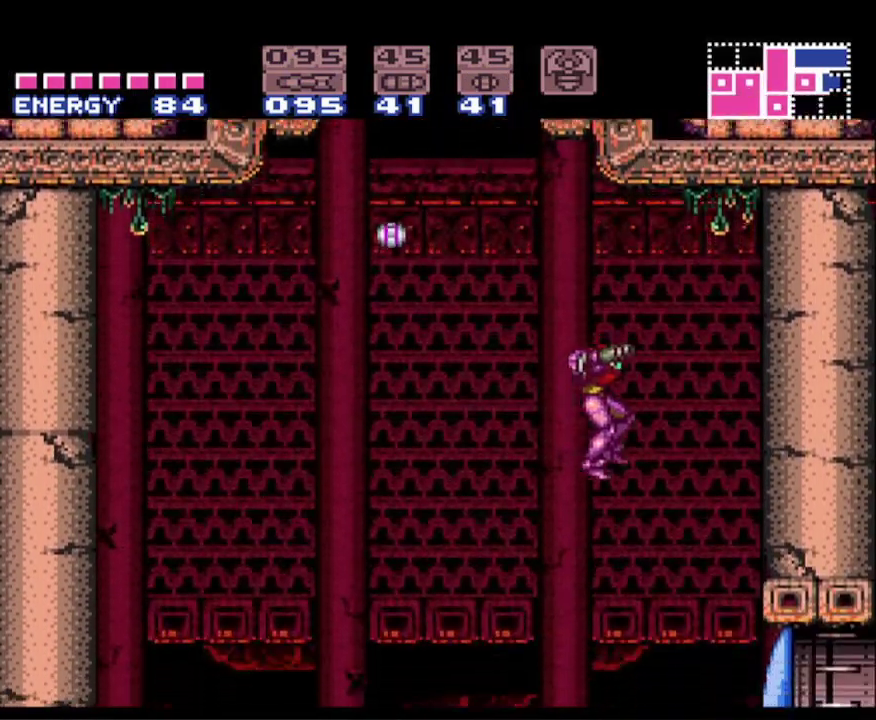
{"buttons": ["B"], "events": [[450, "DPAD_RIGHT", "up"]]}
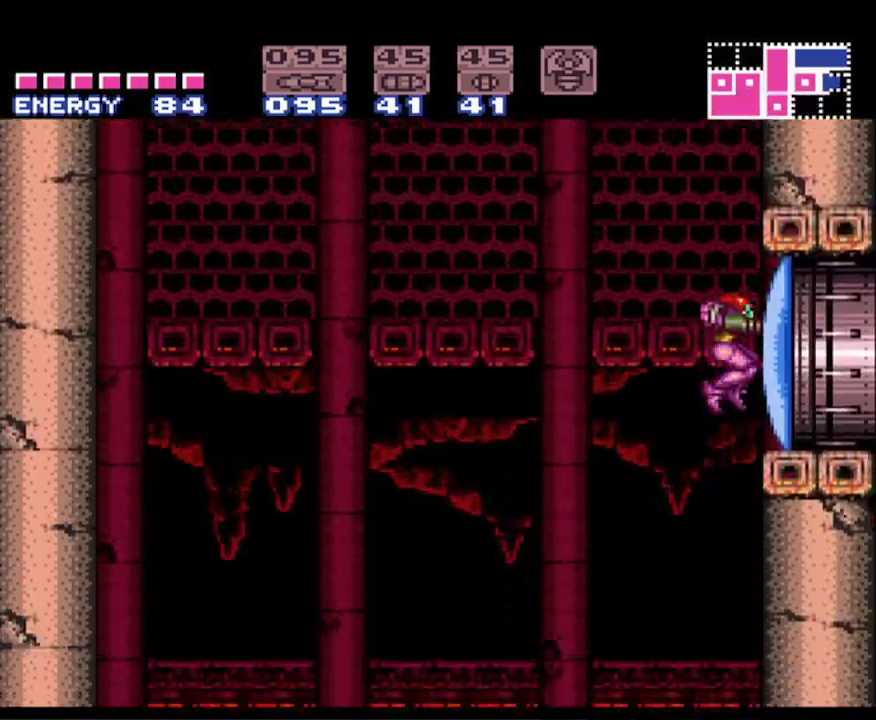
{"buttons": ["B", "DPAD_LEFT"], "events": [[367, "DPAD_LEFT", "down"]]}
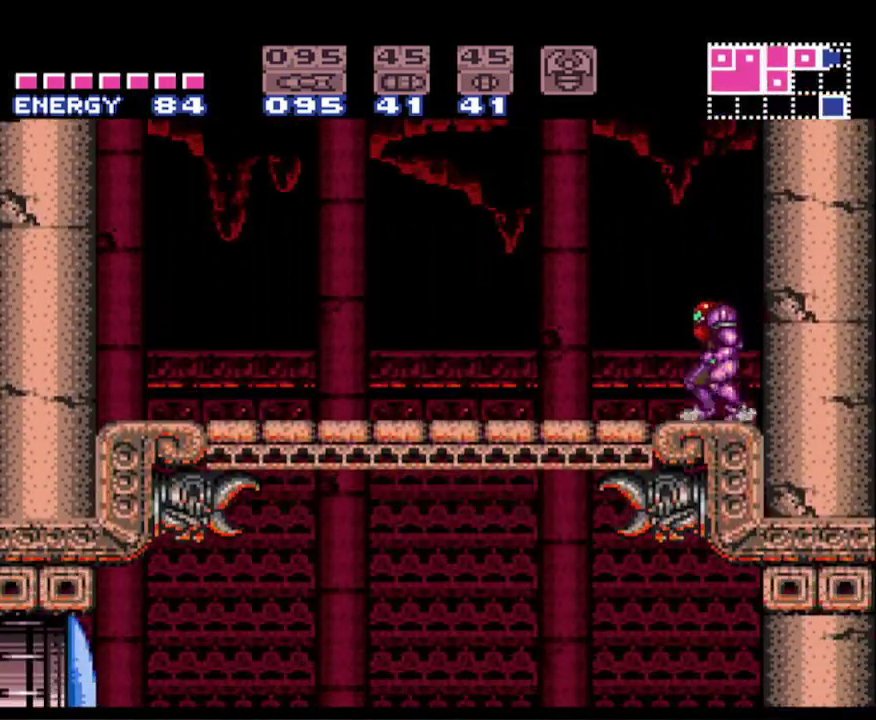
{"buttons": ["A", "B", "DPAD_RIGHT"], "events": [[100, "A", "down"], [133, "DPAD_LEFT", "up"], [233, "DPAD_RIGHT", "down"]]}
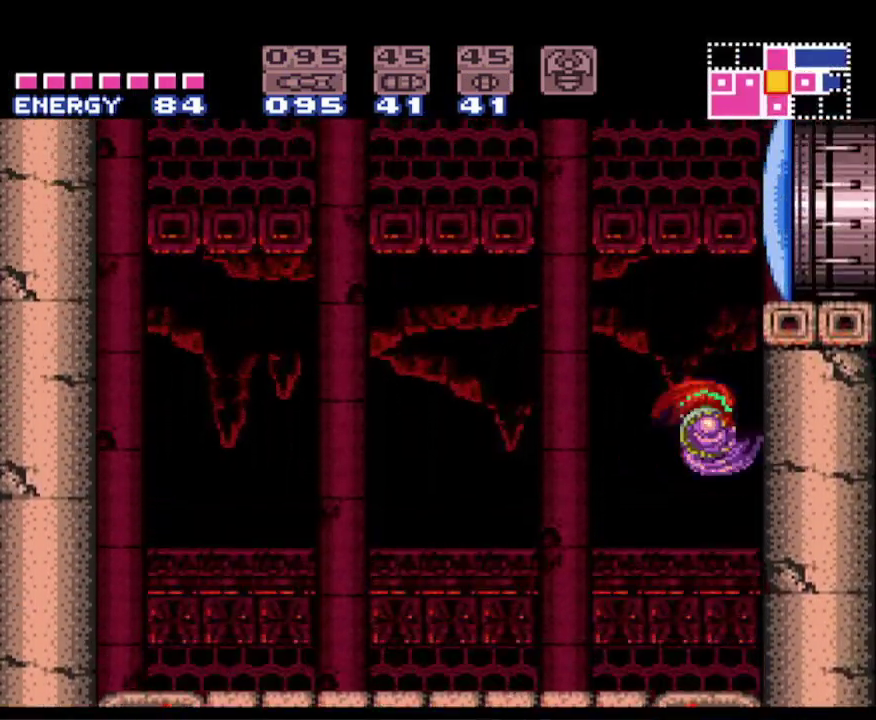
{"buttons": ["A", "B", "DPAD_RIGHT"], "events": [[117, "A", "up"], [117, "DPAD_RIGHT", "up"], [167, "B", "up"], [183, "DPAD_LEFT", "down"], [200, "B", "down"], [233, "A", "down"], [283, "DPAD_LEFT", "up"], [367, "DPAD_RIGHT", "down"]]}
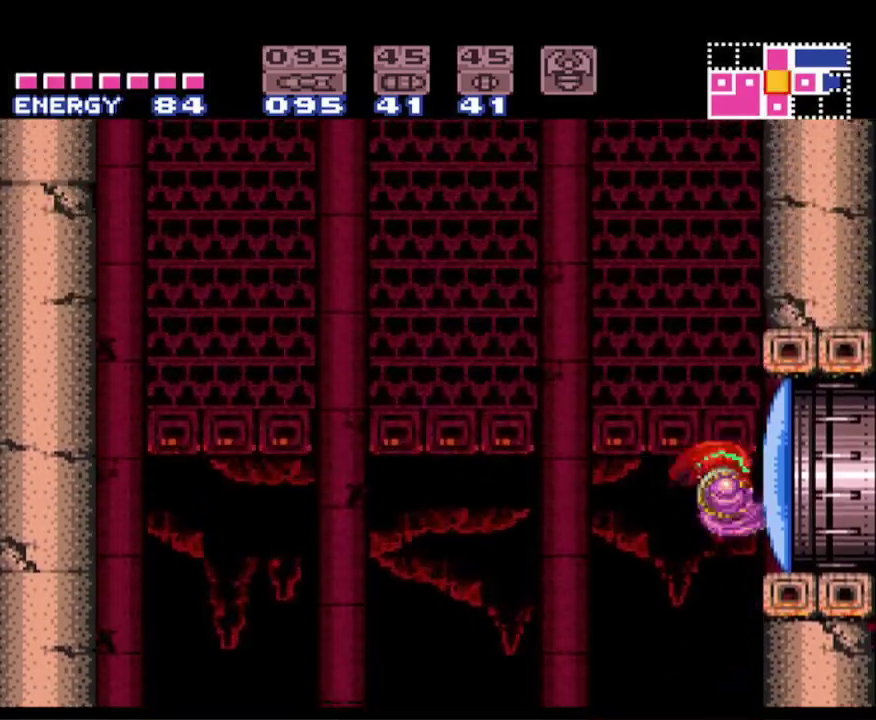
{"buttons": ["A", "B", "DPAD_RIGHT"], "events": [[117, "A", "up"], [150, "B", "up"], [150, "DPAD_RIGHT", "up"], [183, "DPAD_LEFT", "down"], [200, "B", "down"], [217, "A", "down"], [283, "DPAD_LEFT", "up"], [333, "DPAD_RIGHT", "down"]]}
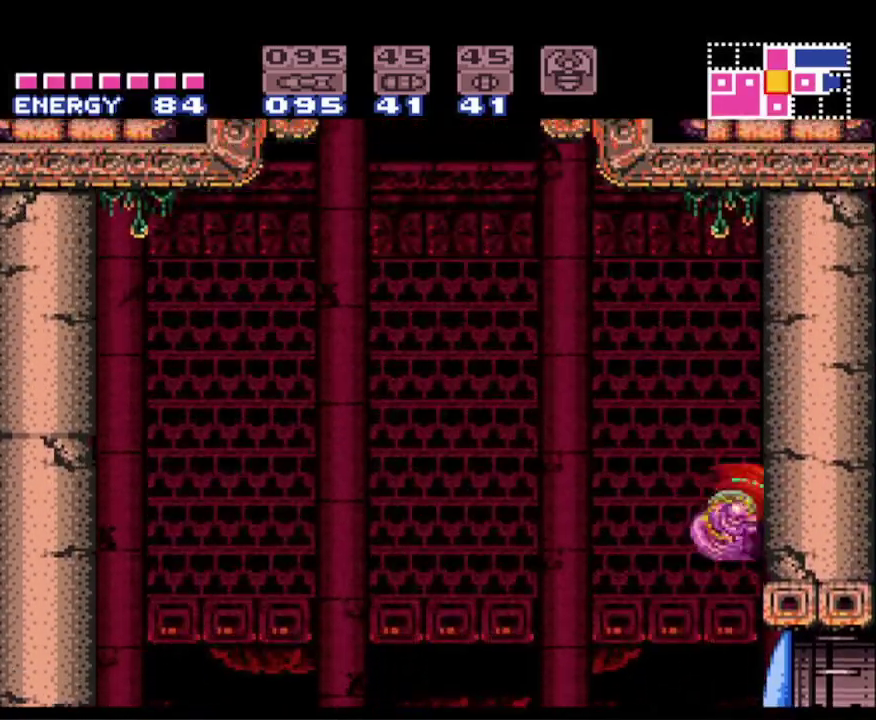
{"buttons": ["A", "B", "DPAD_LEFT"], "events": [[117, "DPAD_RIGHT", "up"], [133, "A", "up"], [183, "B", "up"], [183, "DPAD_LEFT", "down"], [233, "B", "down"], [267, "A", "down"]]}
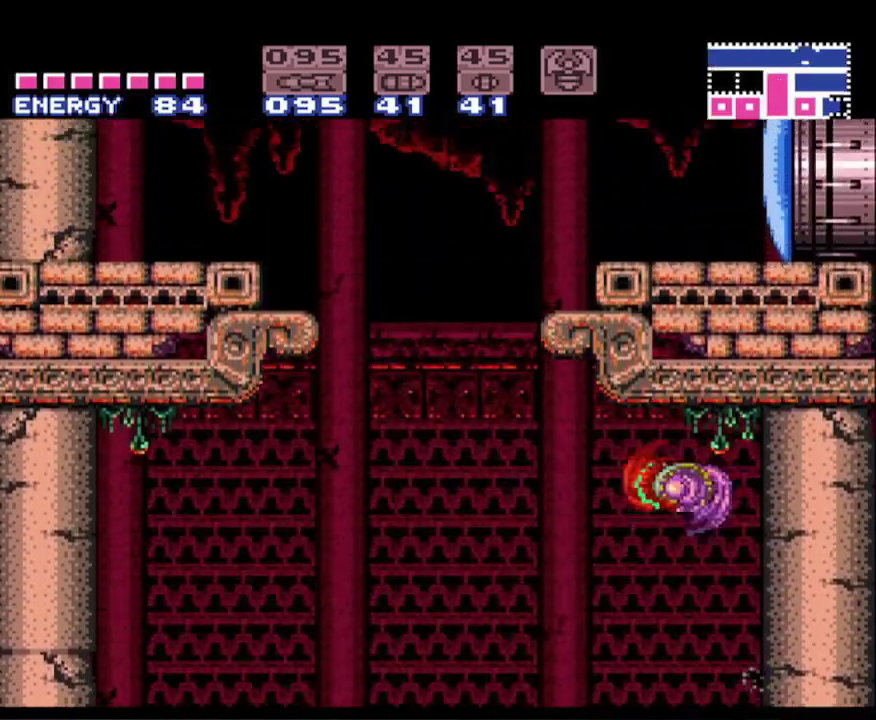
{"buttons": ["A", "B", "DPAD_LEFT"], "events": [[100, "A", "up"], [500, "A", "down"]]}
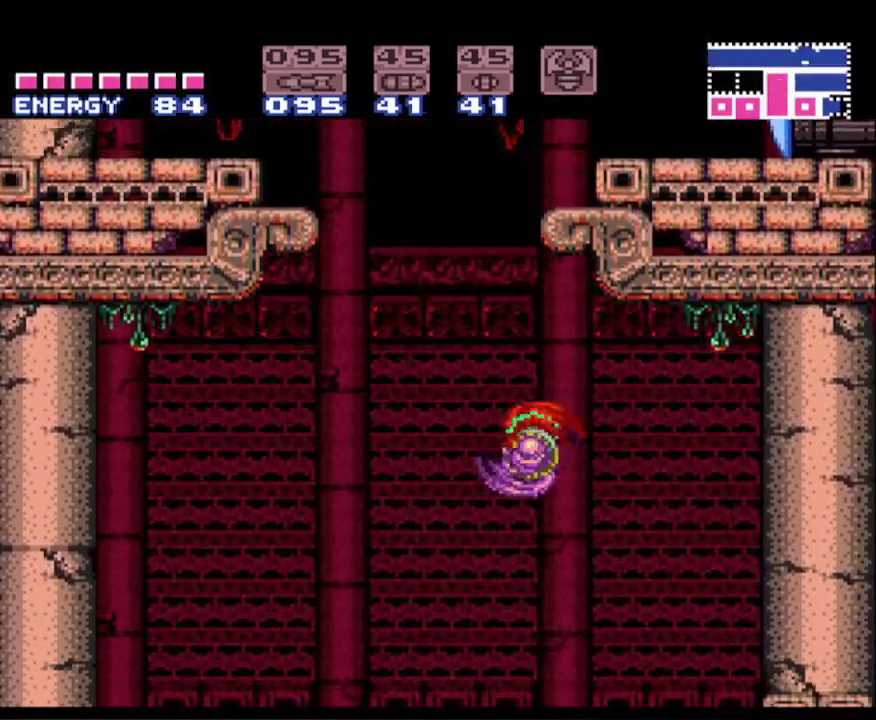
{"buttons": ["A", "B", "DPAD_RIGHT"], "events": [[100, "DPAD_LEFT", "up"], [267, "DPAD_RIGHT", "down"]]}
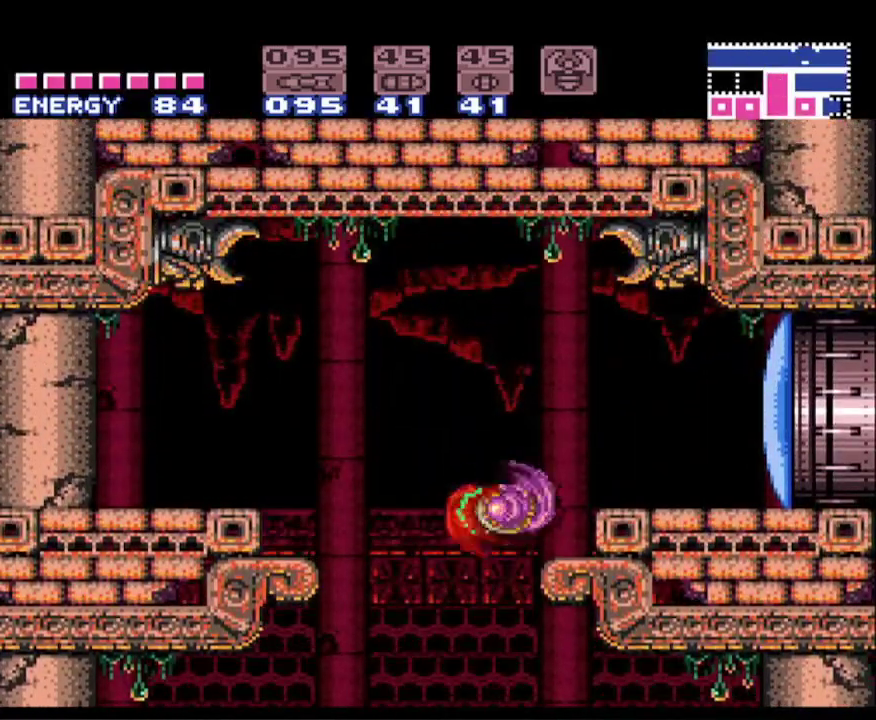
{"buttons": ["B", "DPAD_RIGHT"], "events": [[267, "X", "down"], [417, "A", "up"], [417, "X", "up"]]}
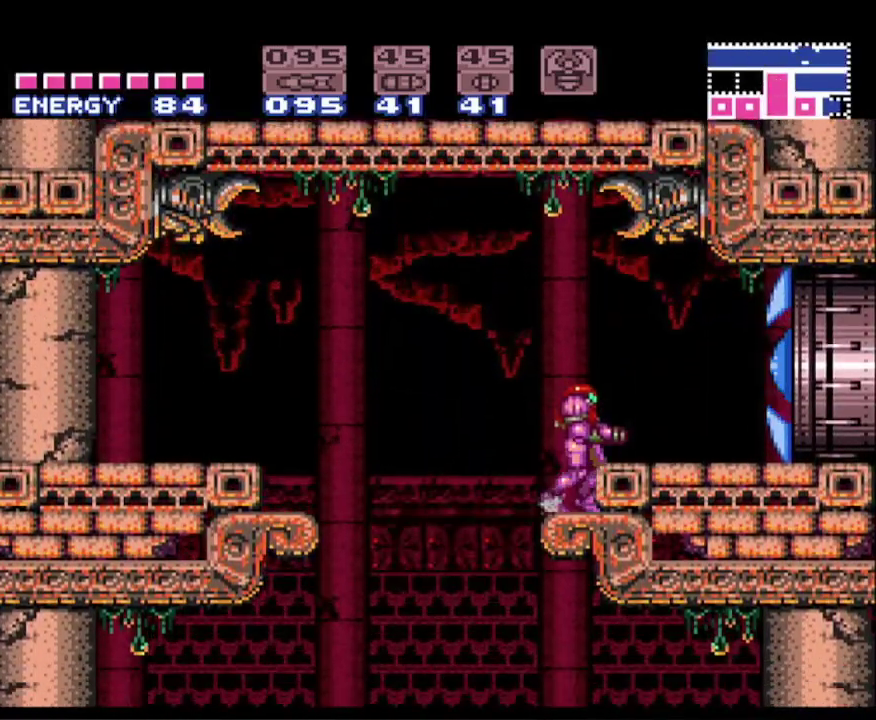
{"buttons": ["B"], "events": [[33, "DPAD_RIGHT", "up"], [150, "A", "down"], [217, "DPAD_RIGHT", "down"], [317, "A", "up"], [450, "DPAD_RIGHT", "up"]]}
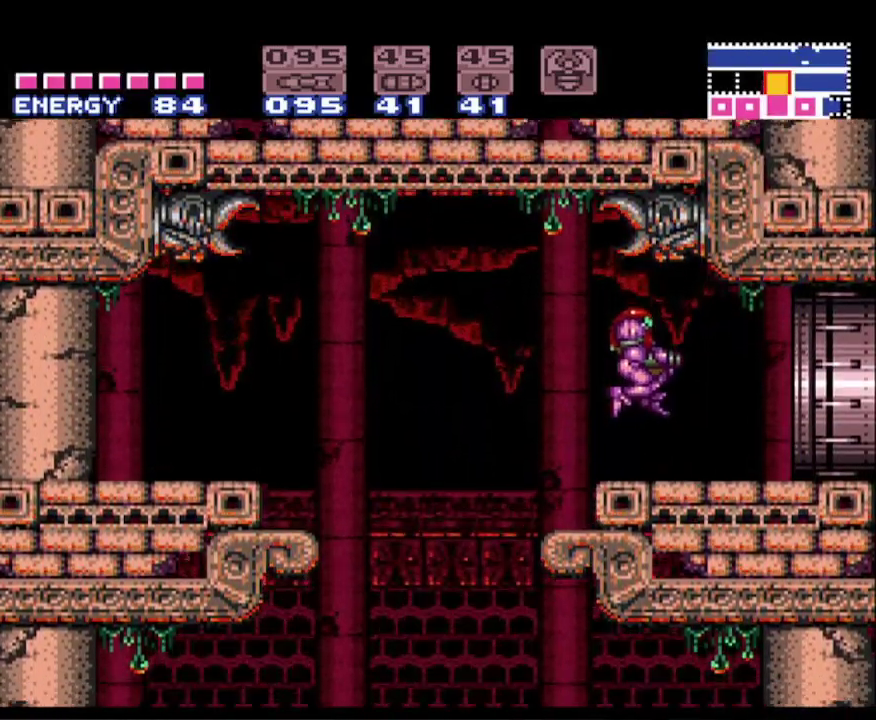
{"buttons": ["B"], "events": []}
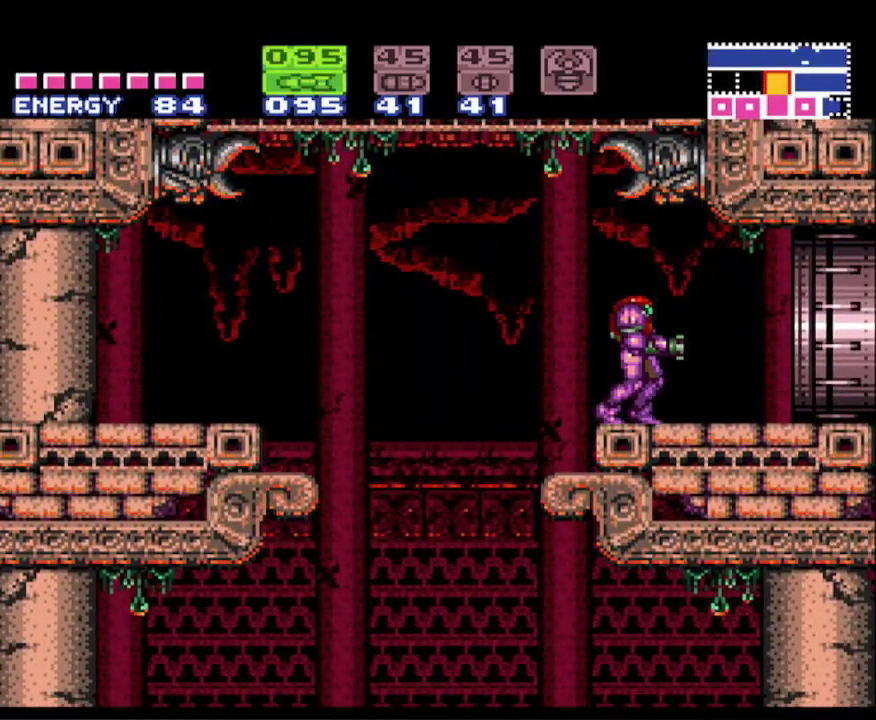
{"buttons": ["B"], "events": [[383, "DPAD_DOWN", "down"], [450, "DPAD_DOWN", "up"]]}
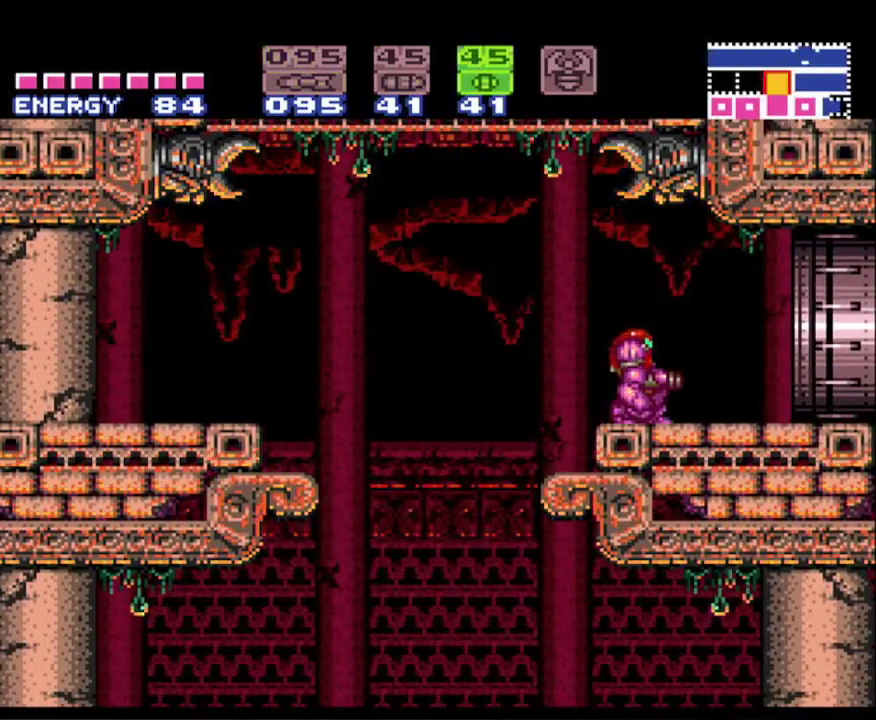
{"buttons": ["B", "DPAD_RIGHT"], "events": [[33, "DPAD_DOWN", "down"], [133, "DPAD_DOWN", "up"], [133, "DPAD_RIGHT", "down"]]}
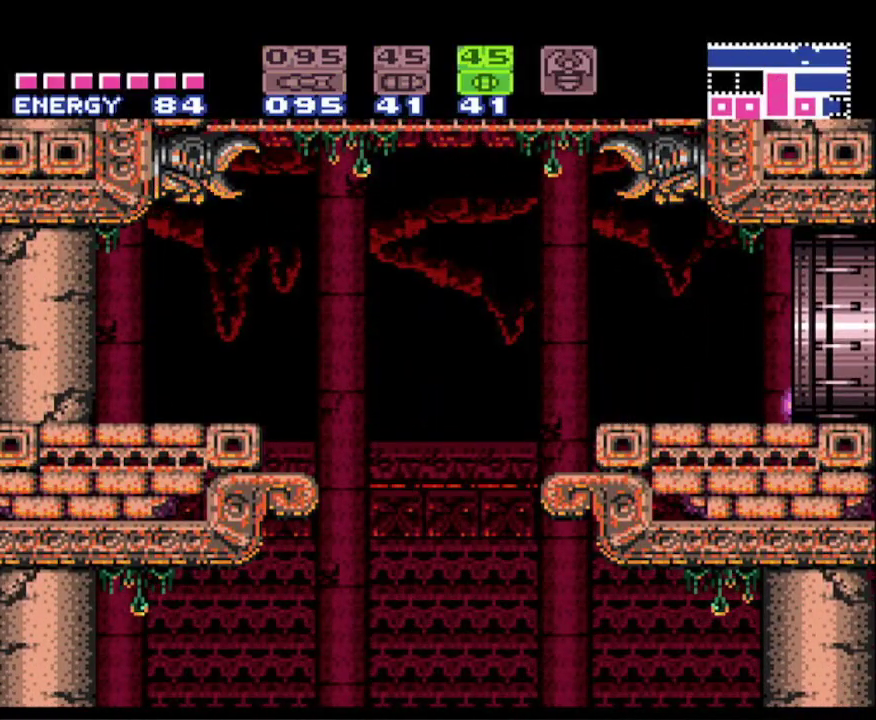
{"buttons": ["B", "DPAD_RIGHT"], "events": [[433, "X", "down"], [467, "X", "up"]]}
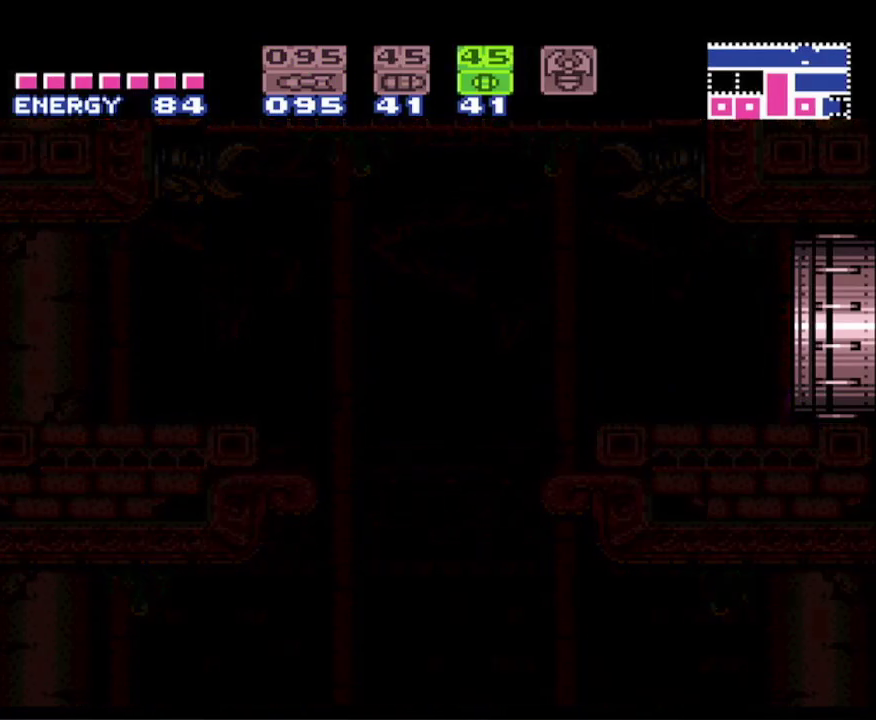
{"buttons": ["B", "DPAD_RIGHT"], "events": [[67, "X", "down"], [150, "X", "up"], [250, "X", "down"], [317, "X", "up"], [417, "X", "down"], [483, "X", "up"]]}
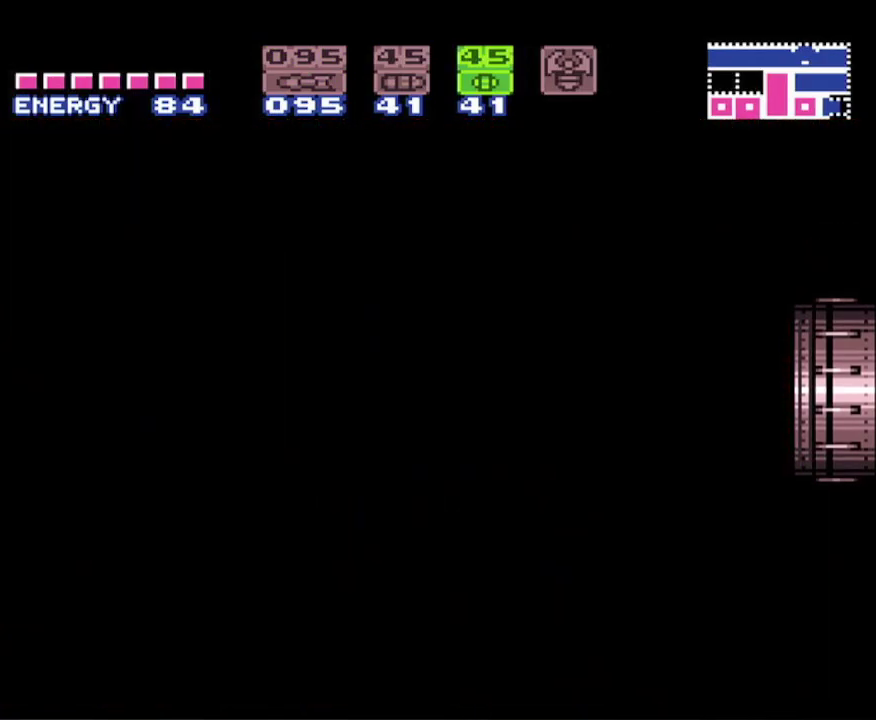
{"buttons": ["B", "DPAD_RIGHT"], "events": [[83, "X", "down"], [167, "X", "up"], [233, "X", "down"], [317, "X", "up"], [400, "X", "down"], [483, "X", "up"]]}
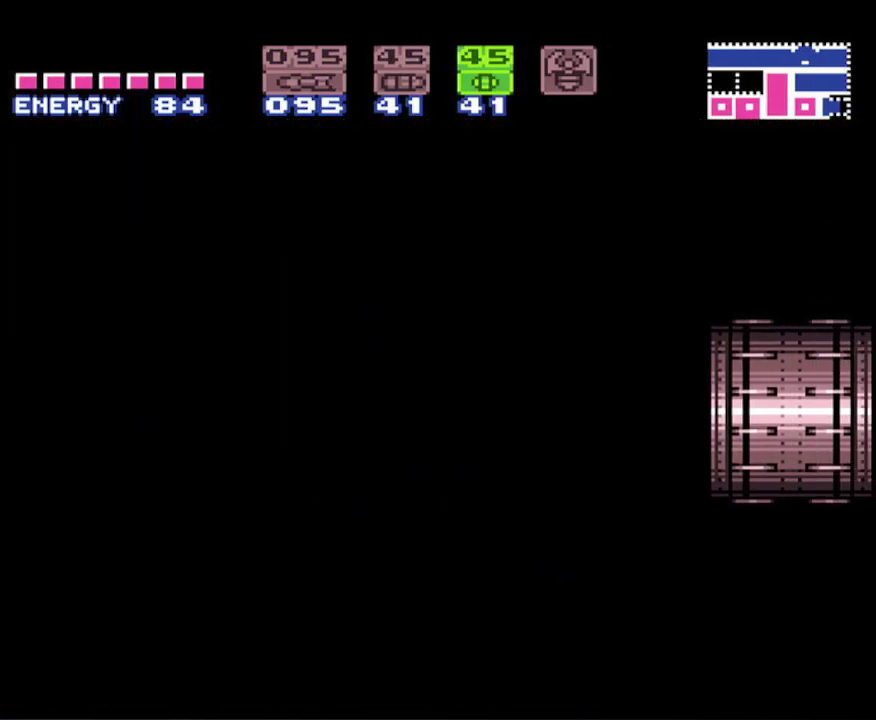
{"buttons": ["B", "DPAD_RIGHT"], "events": [[67, "X", "down"], [150, "X", "up"], [233, "X", "down"], [300, "X", "up"], [400, "X", "down"], [467, "X", "up"]]}
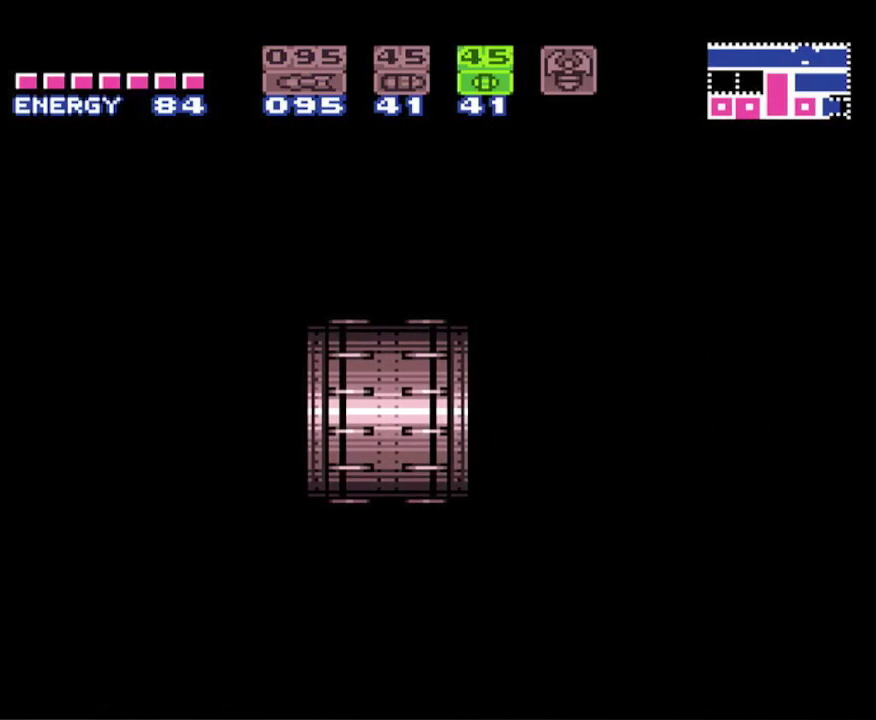
{"buttons": ["B", "DPAD_RIGHT"], "events": [[33, "X", "down"], [133, "X", "up"], [217, "X", "down"], [317, "X", "up"], [383, "X", "down"], [467, "X", "up"]]}
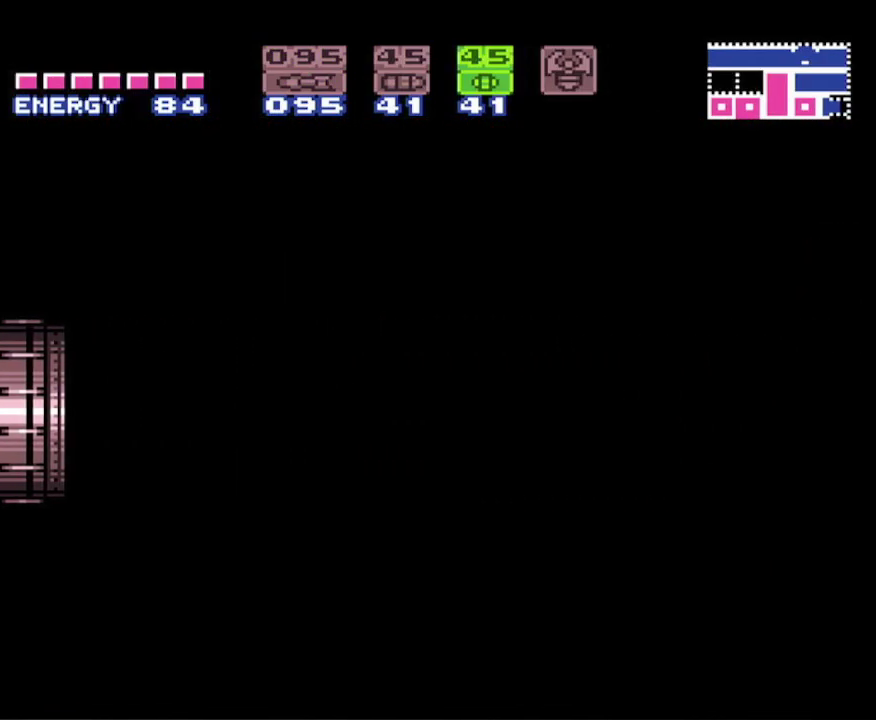
{"buttons": ["B", "DPAD_RIGHT"], "events": [[67, "X", "down"], [117, "X", "up"], [217, "X", "down"], [300, "X", "up"], [383, "X", "down"], [483, "X", "up"]]}
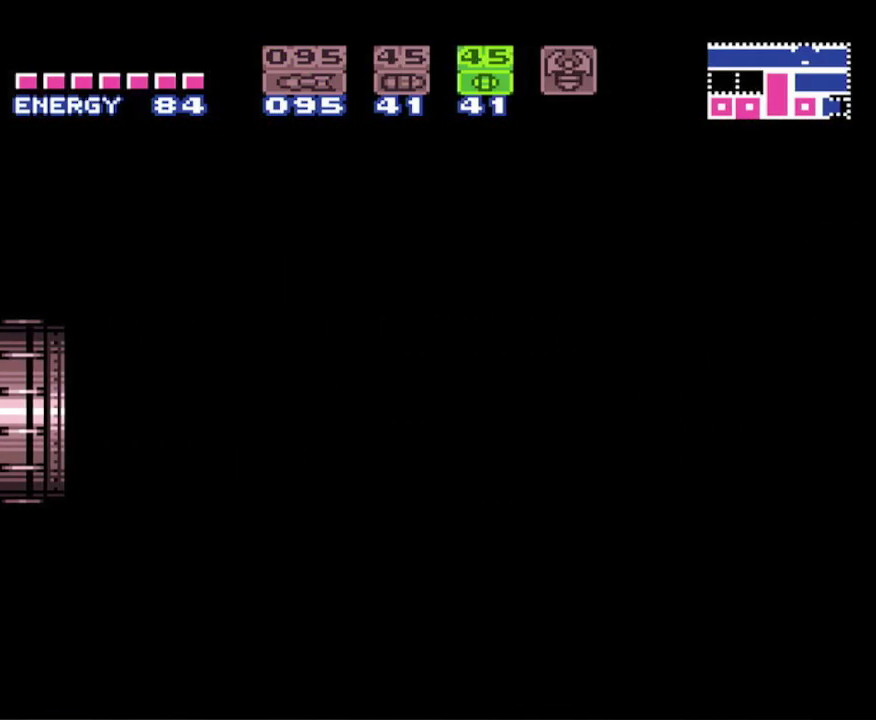
{"buttons": ["B", "DPAD_RIGHT"], "events": [[50, "X", "down"], [117, "X", "up"], [217, "X", "down"], [300, "X", "up"], [400, "X", "down"], [450, "X", "up"]]}
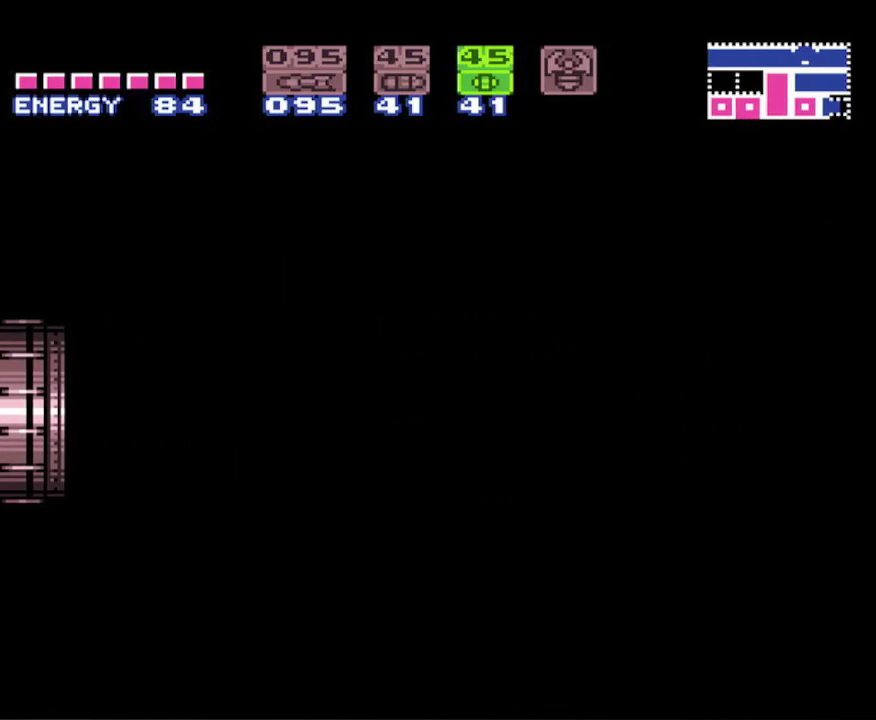
{"buttons": ["B", "DPAD_RIGHT"], "events": [[50, "X", "down"], [117, "X", "up"], [217, "X", "down"], [283, "X", "up"], [383, "X", "down"], [467, "X", "up"]]}